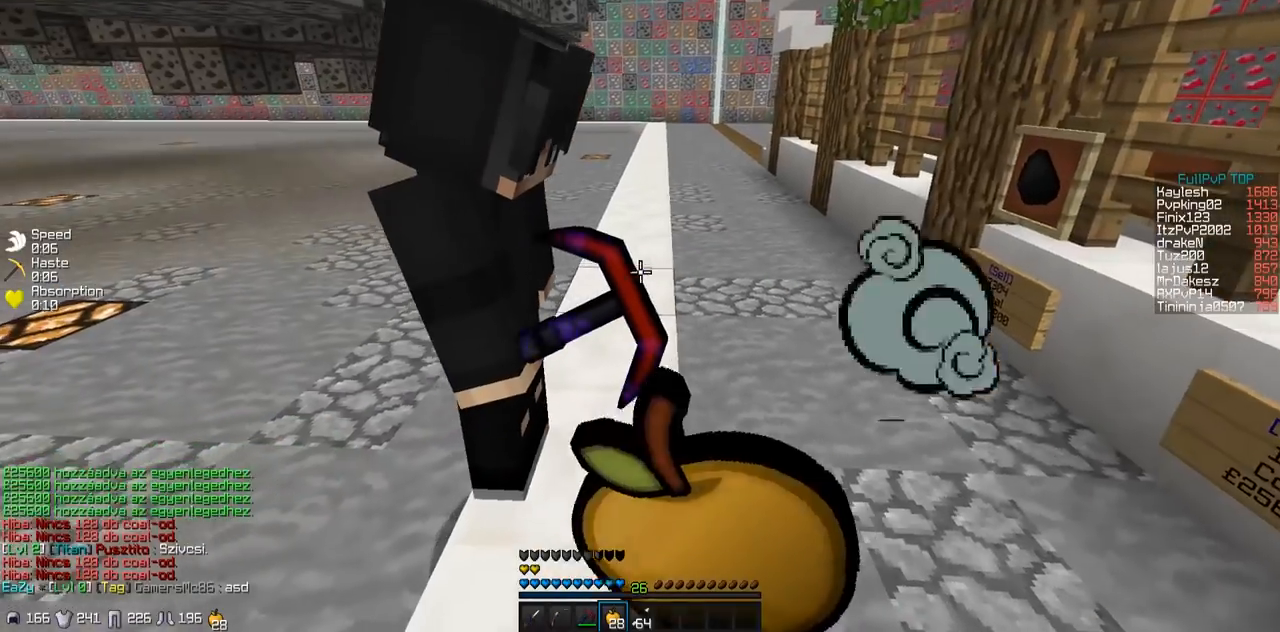
Gameplay with keyboard; each line is a JSON object with the keys held at the frame after it. "events" lists presses ("down") and releases ("up") of "a", "d", "s" and "w" between this image and that frame as [ms after this image, input, new state], when the widget could be followed in between. No other keys are recorded. Mouse input is not recorded.
{"keys": ["w"], "events": [[50, "w", "down"], [150, "a", "up"]]}
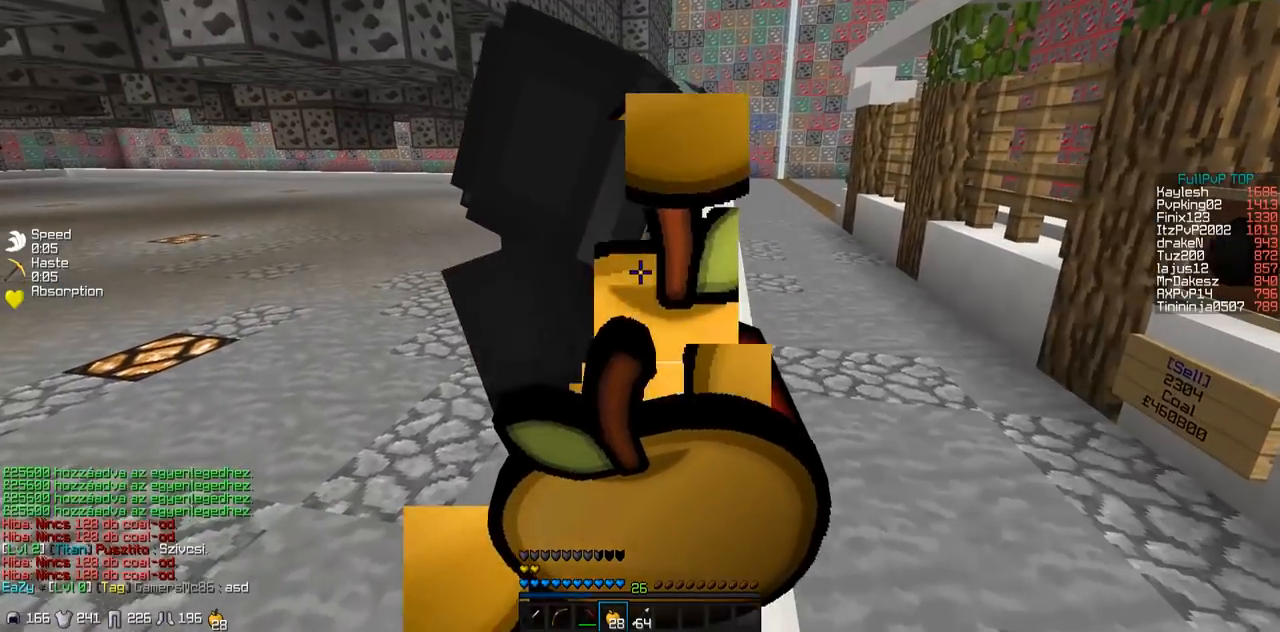
{"keys": ["a", "w"], "events": [[250, "a", "down"]]}
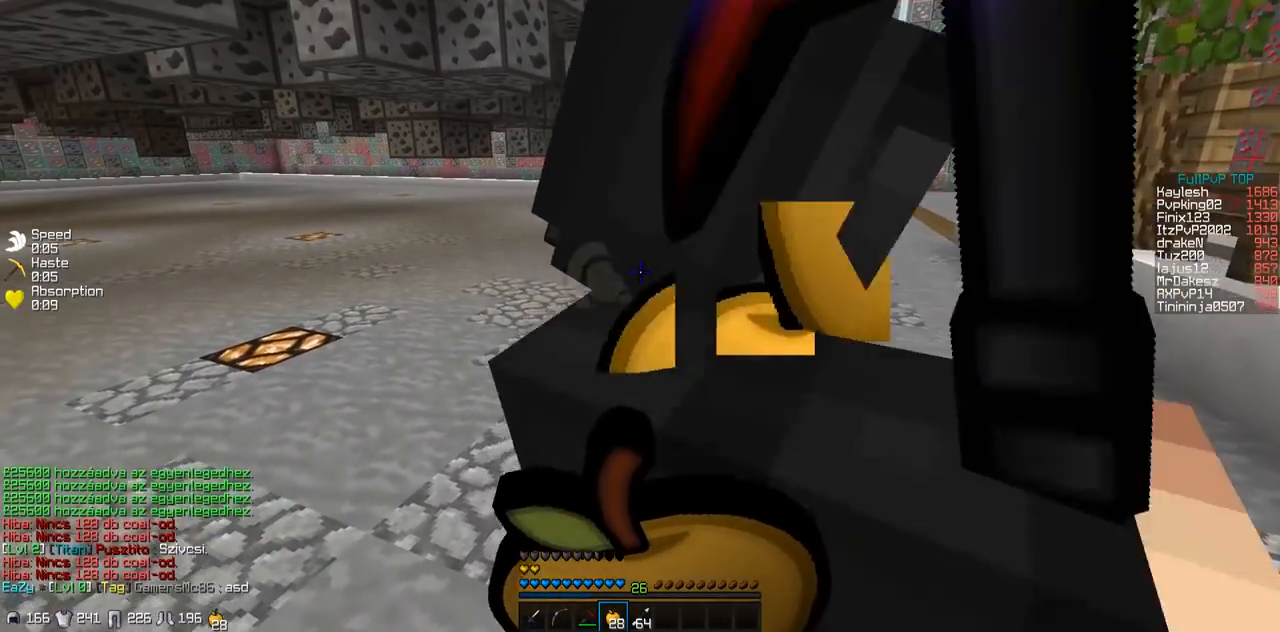
{"keys": ["w"], "events": [[50, "a", "up"]]}
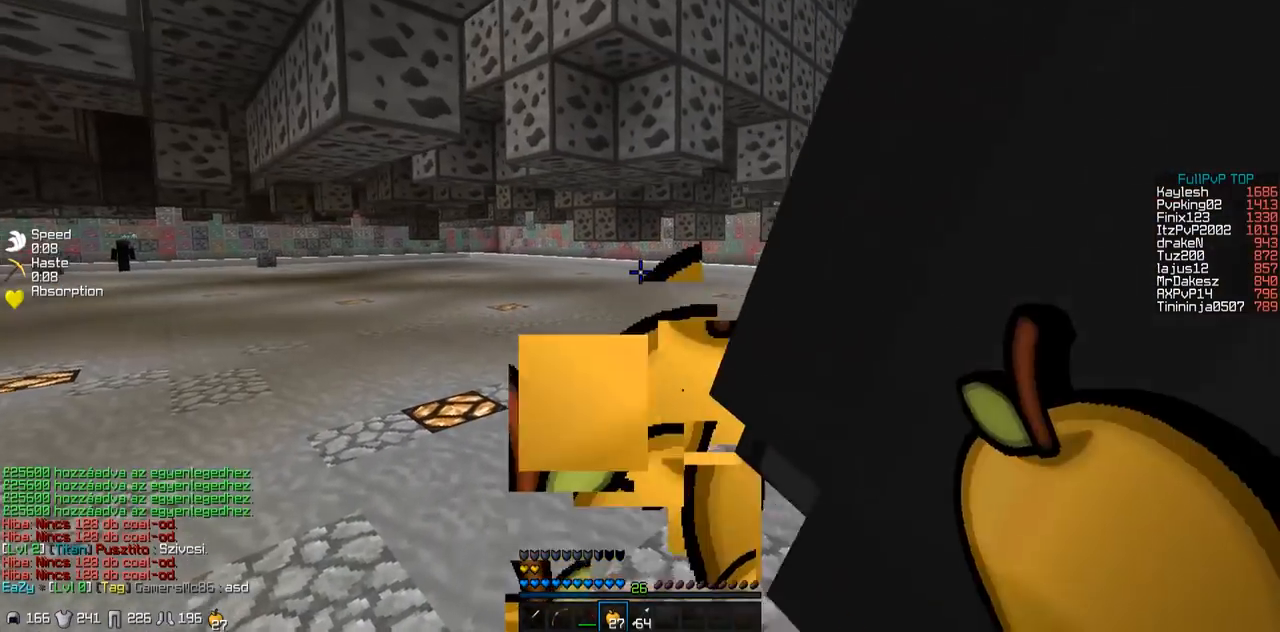
{"keys": ["w"], "events": []}
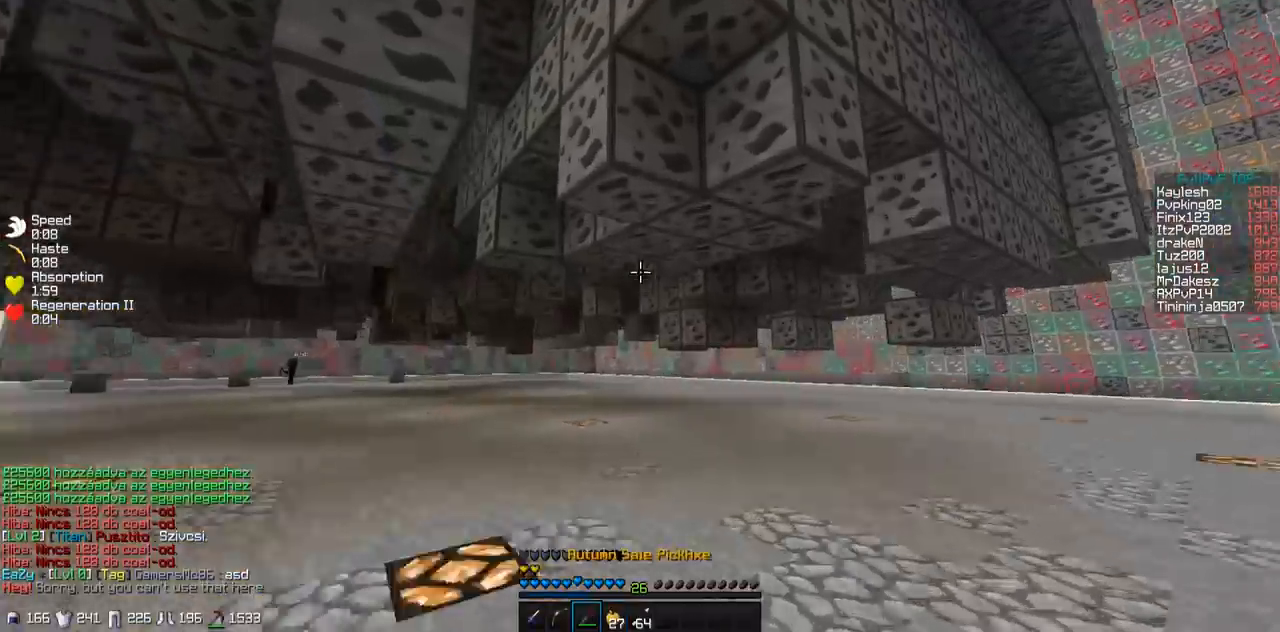
{"keys": ["d", "w"], "events": [[300, "d", "down"]]}
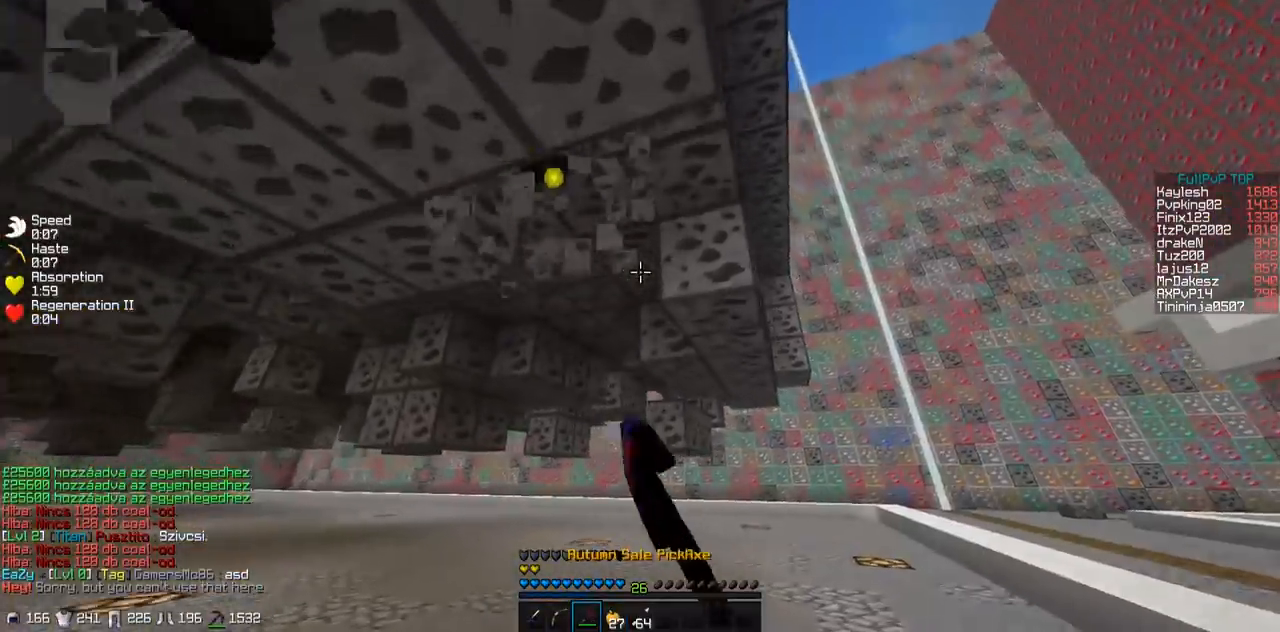
{"keys": ["w"], "events": [[100, "d", "up"]]}
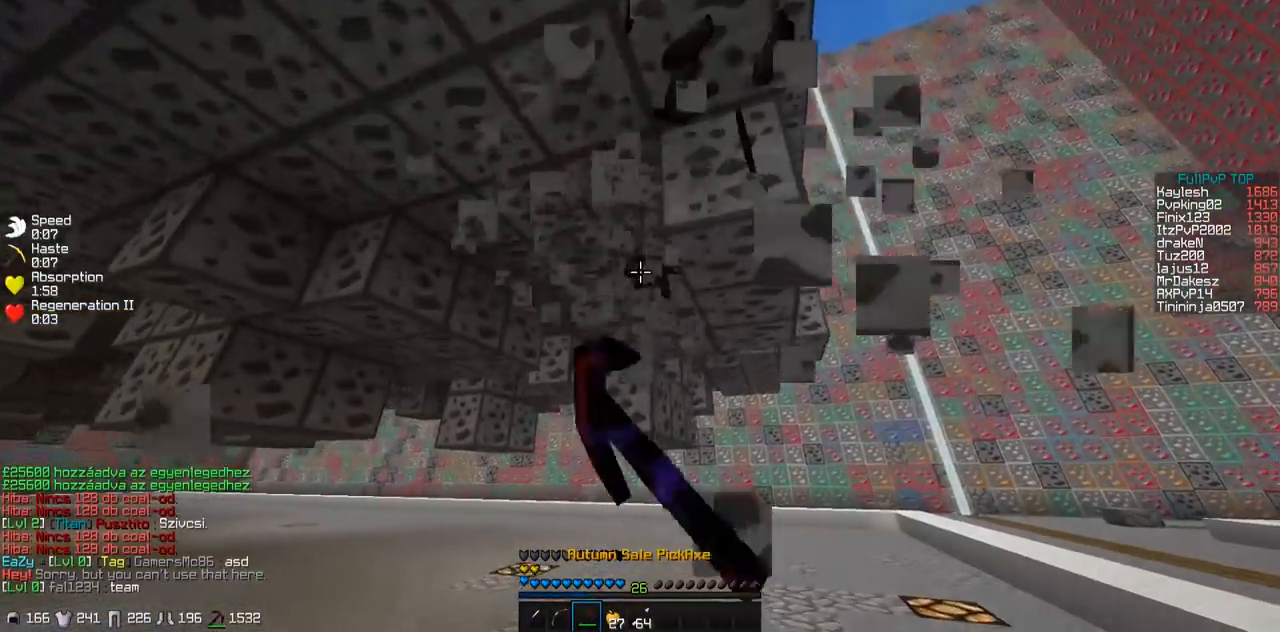
{"keys": ["w"], "events": [[100, "d", "down"], [450, "d", "up"]]}
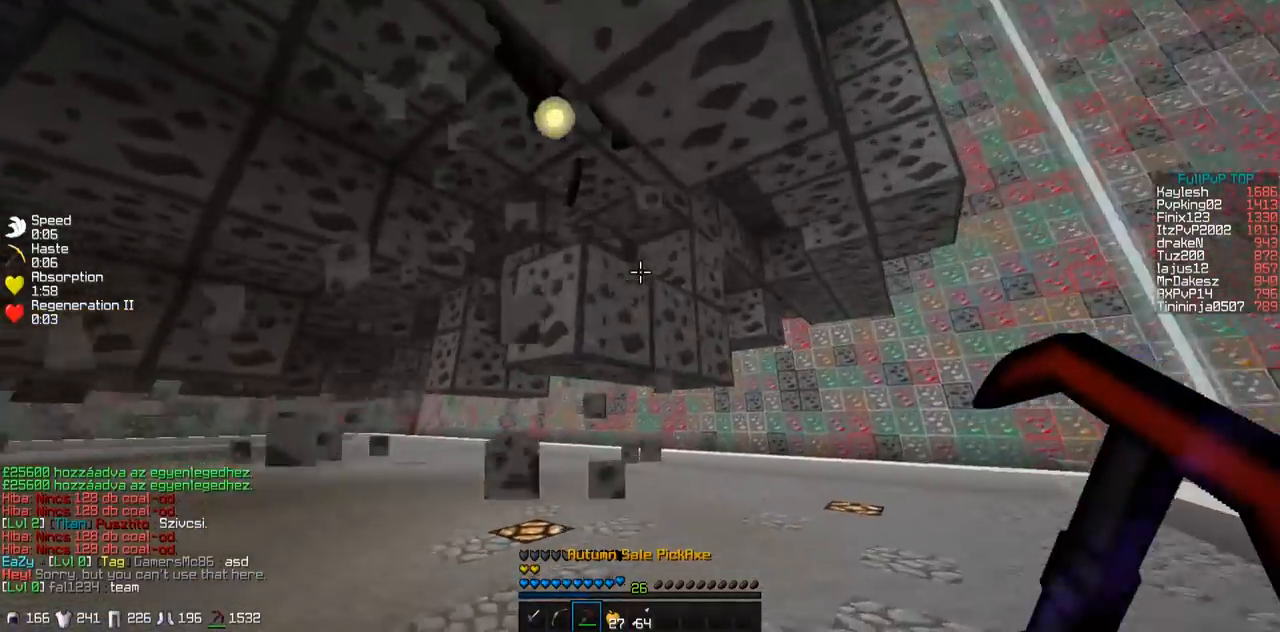
{"keys": ["w"], "events": []}
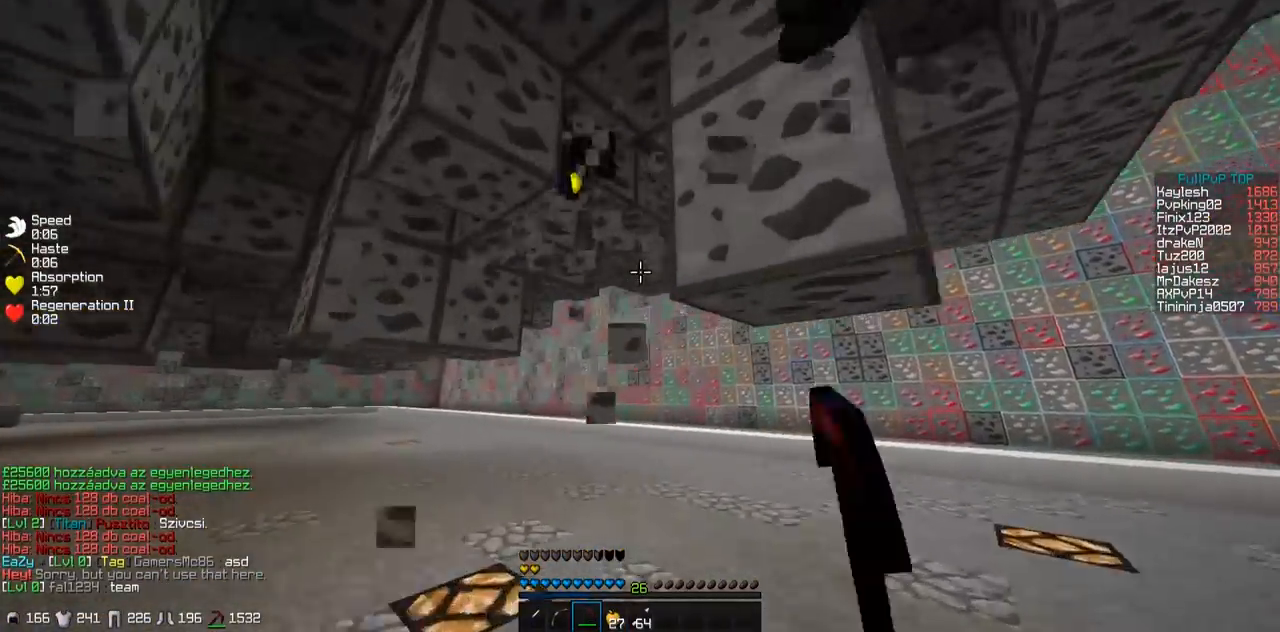
{"keys": ["a", "w"], "events": [[450, "a", "down"]]}
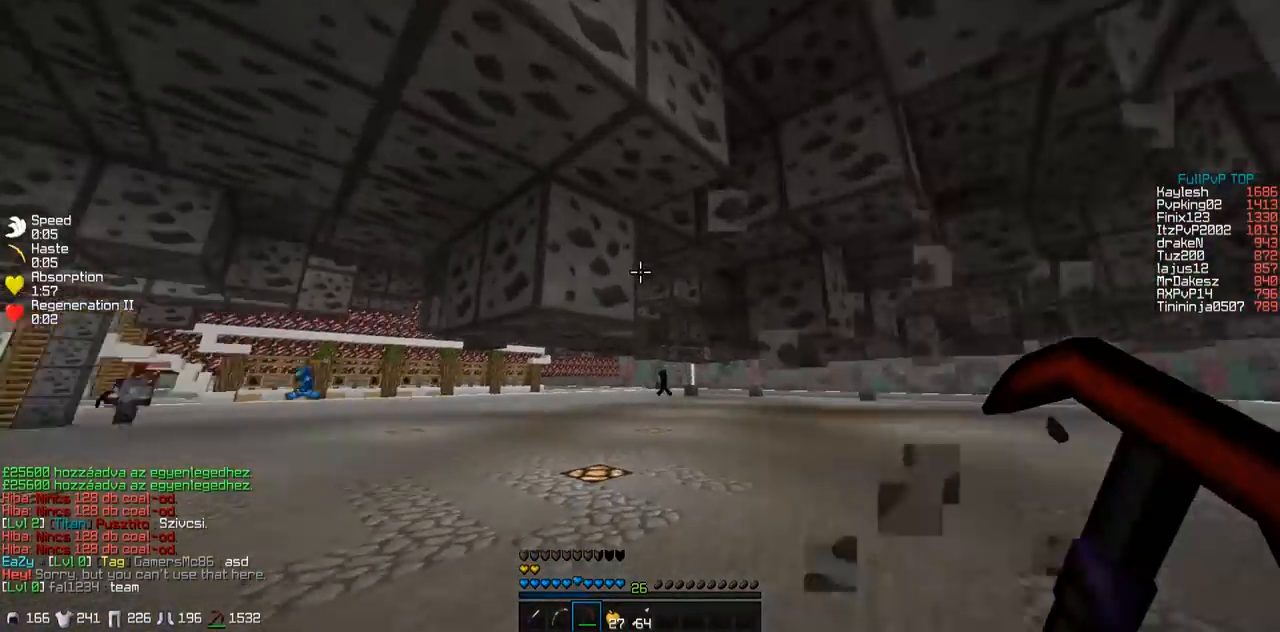
{"keys": ["w"], "events": [[267, "a", "up"]]}
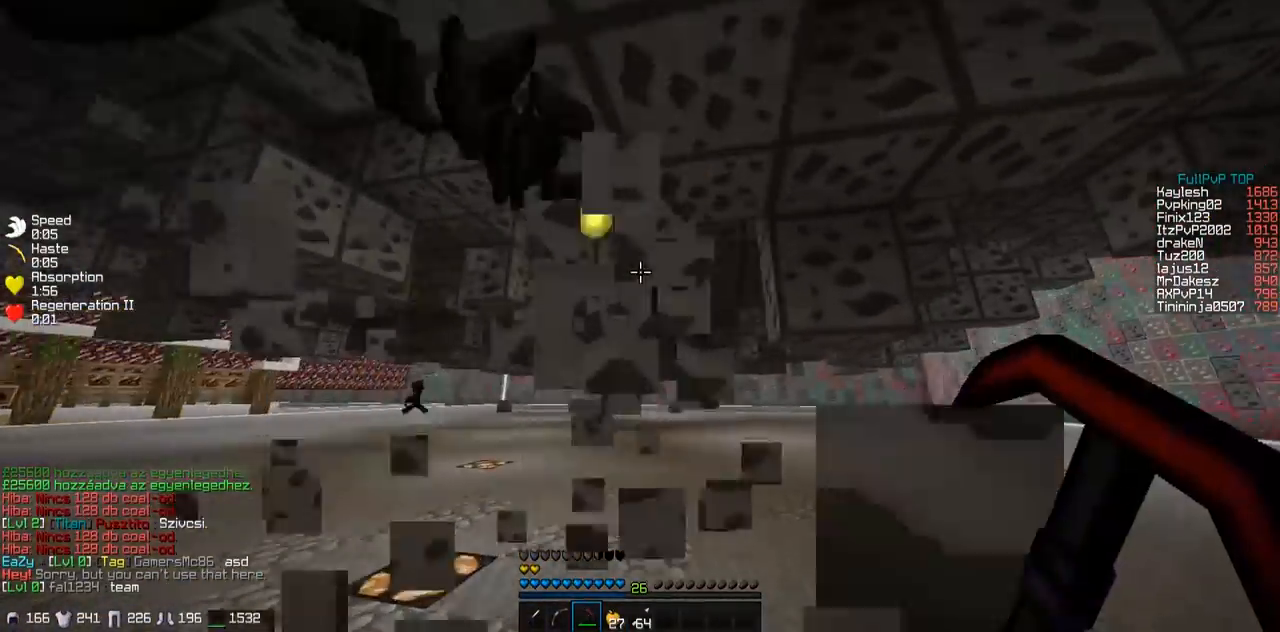
{"keys": ["a", "w"], "events": [[150, "d", "down"], [400, "d", "up"], [450, "a", "down"]]}
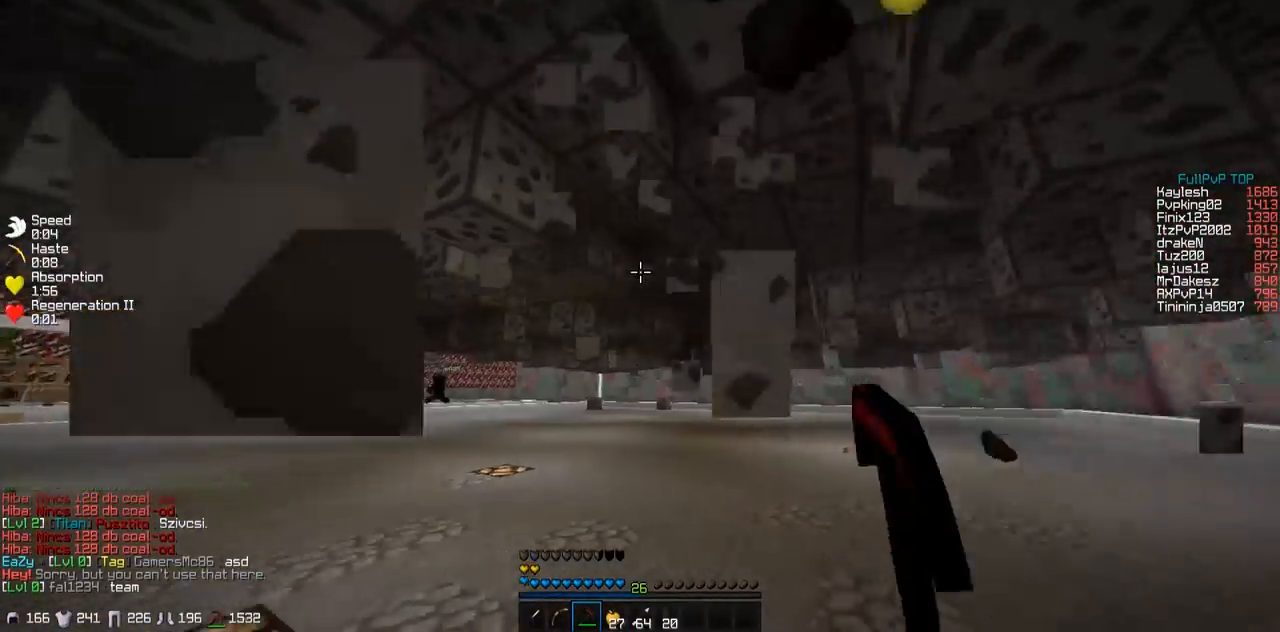
{"keys": ["d", "w"], "events": [[417, "a", "up"], [500, "d", "down"]]}
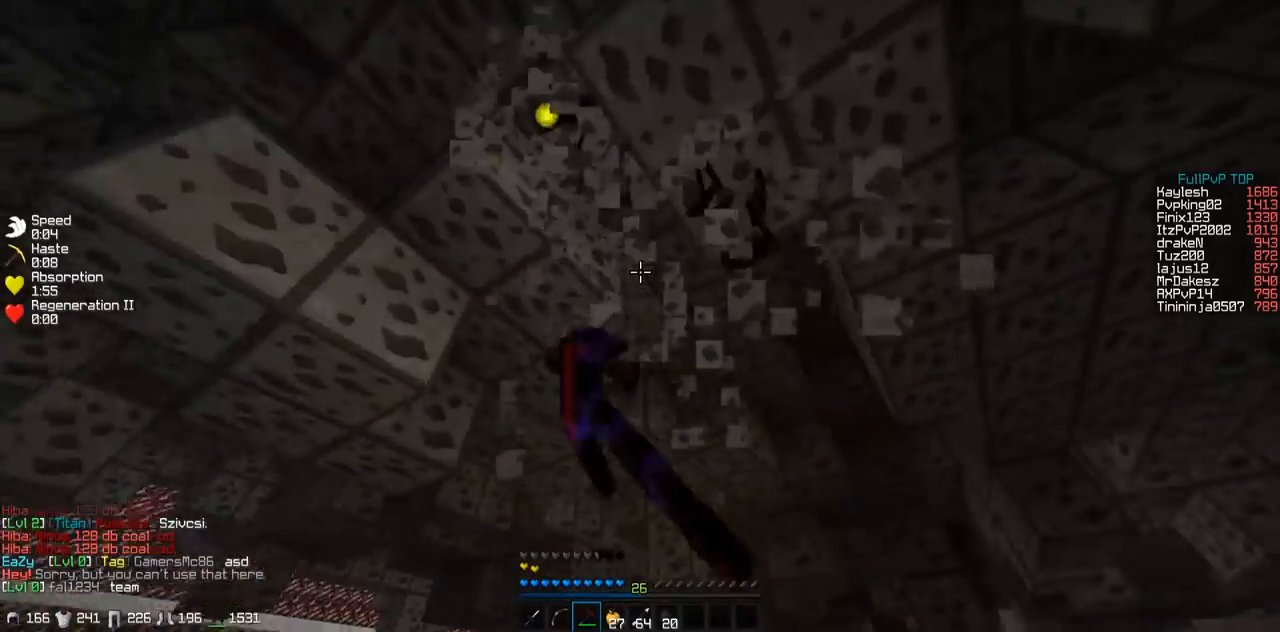
{"keys": ["w"], "events": [[350, "d", "up"]]}
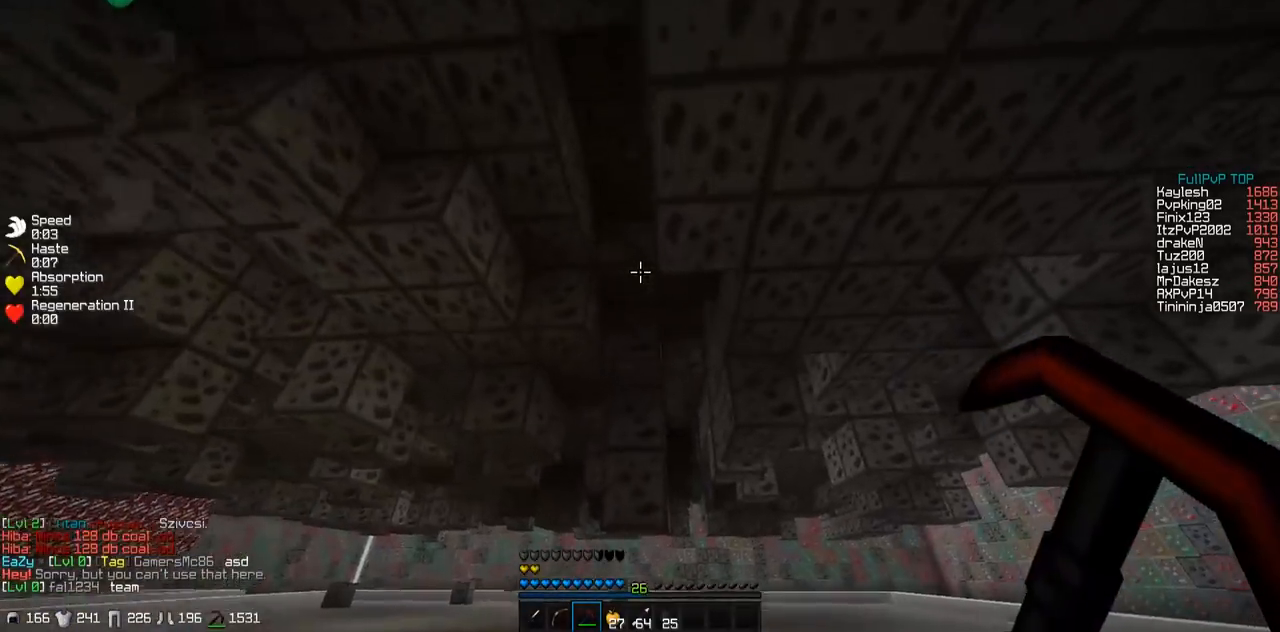
{"keys": ["a", "w"], "events": [[150, "a", "down"]]}
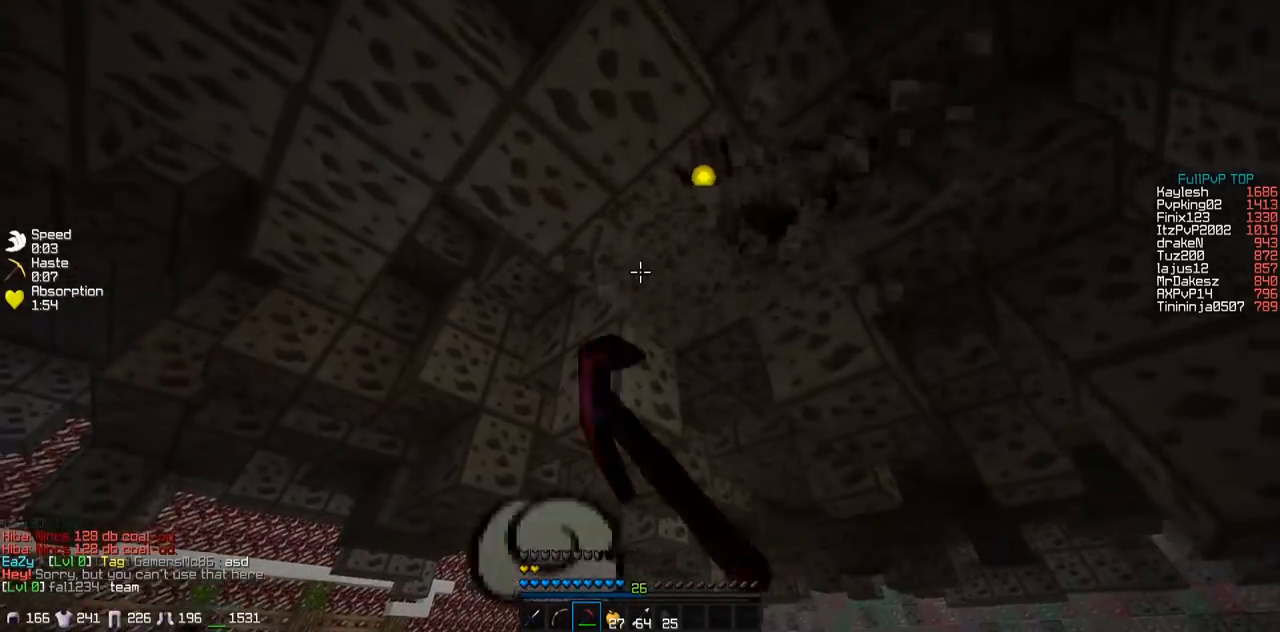
{"keys": ["d", "w"], "events": [[50, "a", "up"], [167, "d", "down"]]}
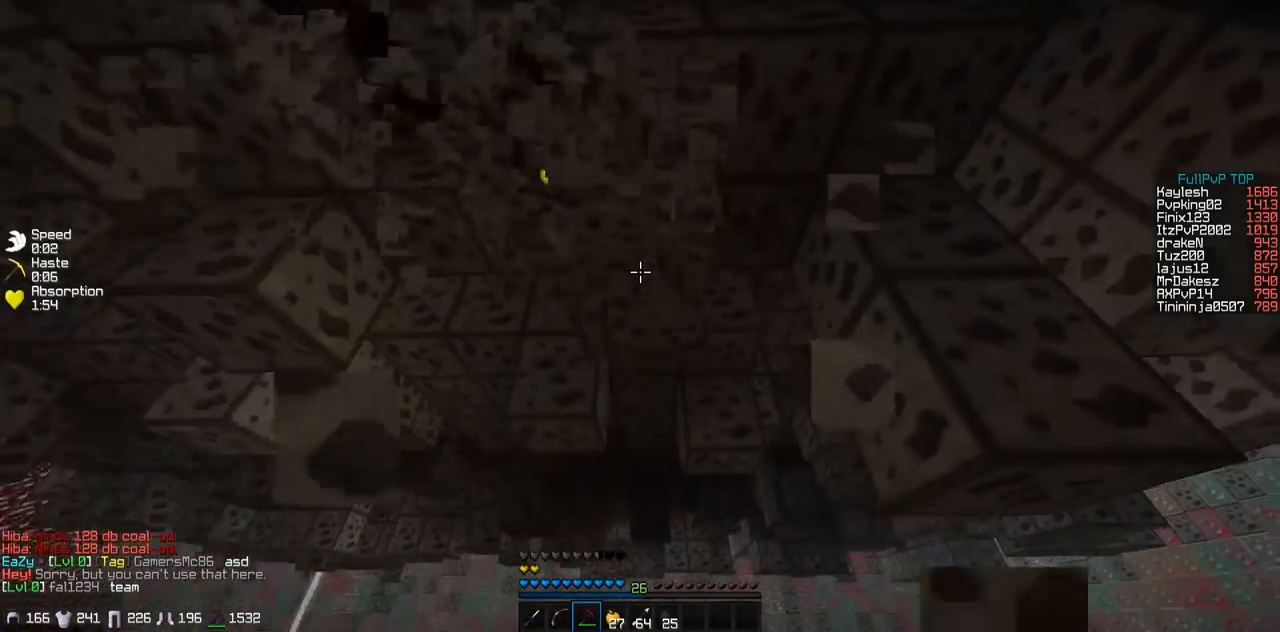
{"keys": ["a", "w"], "events": [[100, "d", "up"], [150, "a", "down"]]}
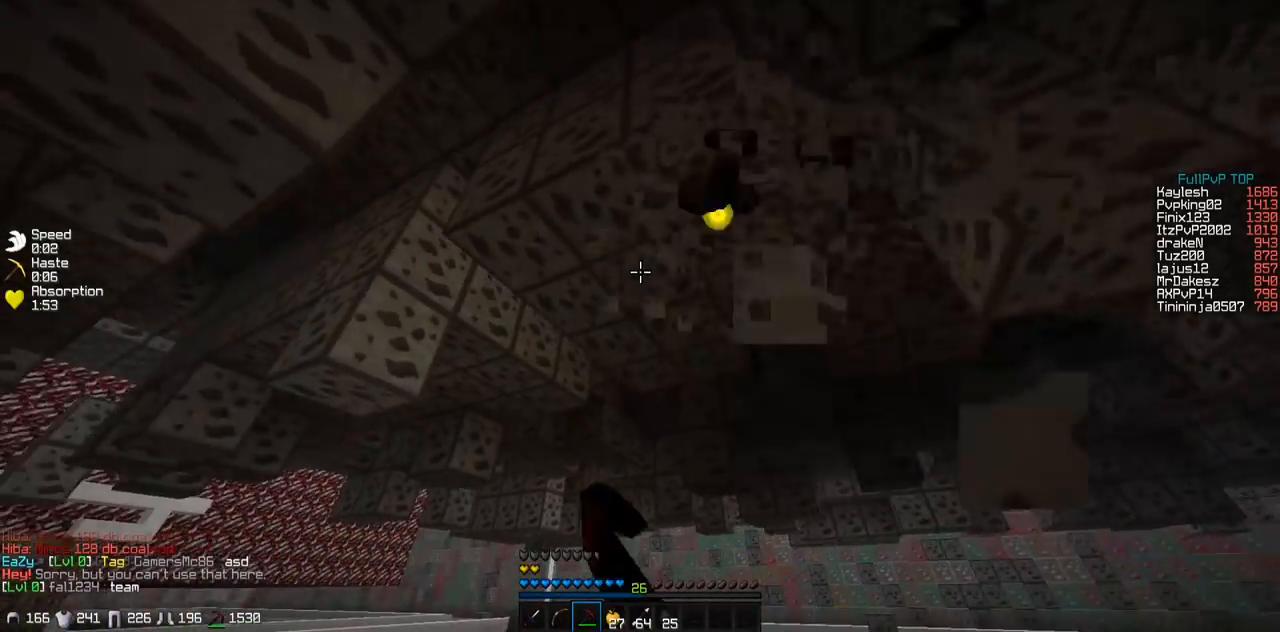
{"keys": ["a", "w"], "events": [[67, "a", "up"], [67, "d", "down"], [450, "a", "down"], [450, "d", "up"]]}
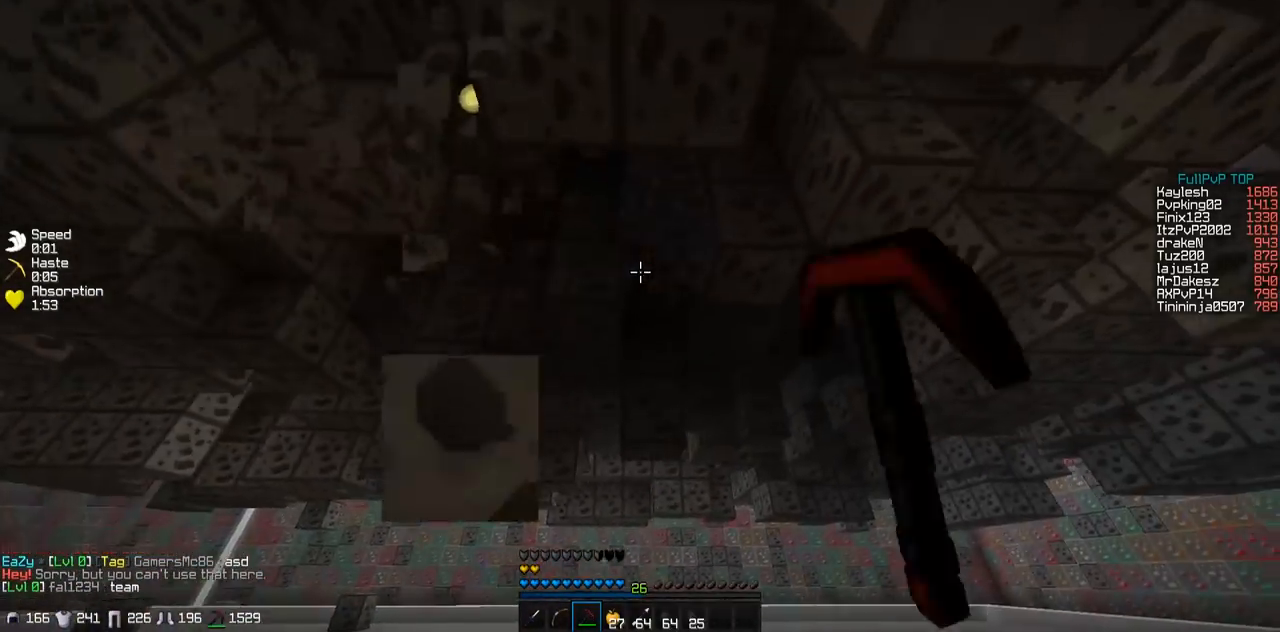
{"keys": ["d", "w"], "events": [[400, "a", "up"], [400, "d", "down"]]}
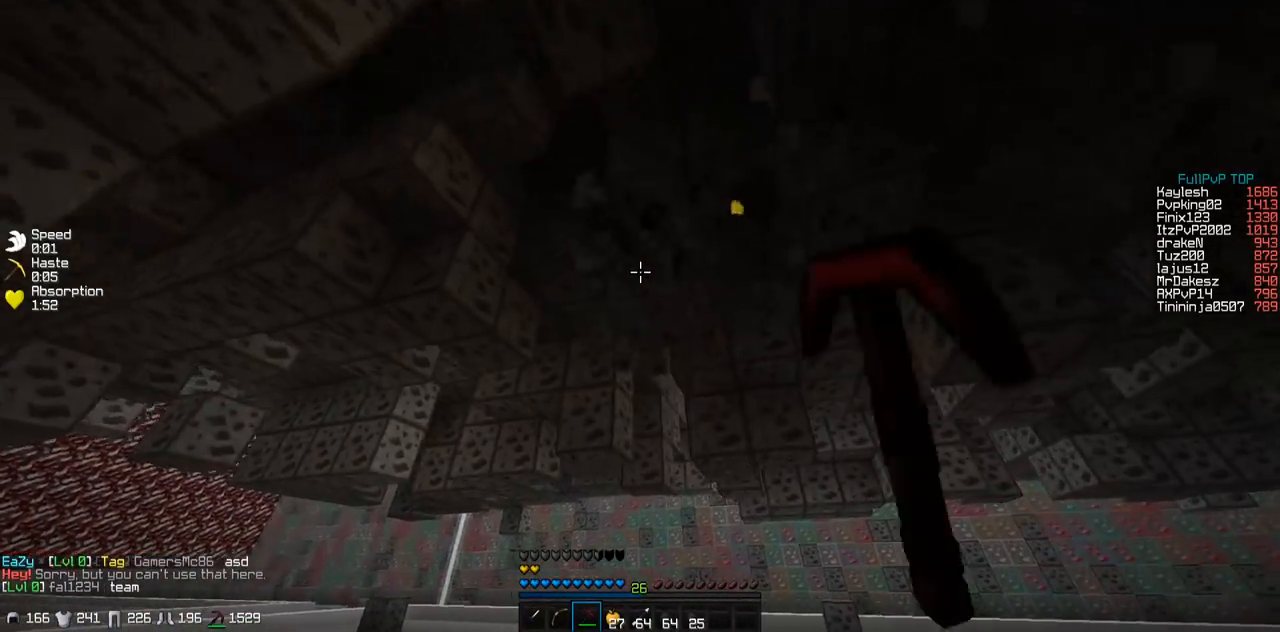
{"keys": ["a", "w"], "events": [[300, "d", "up"], [350, "a", "down"]]}
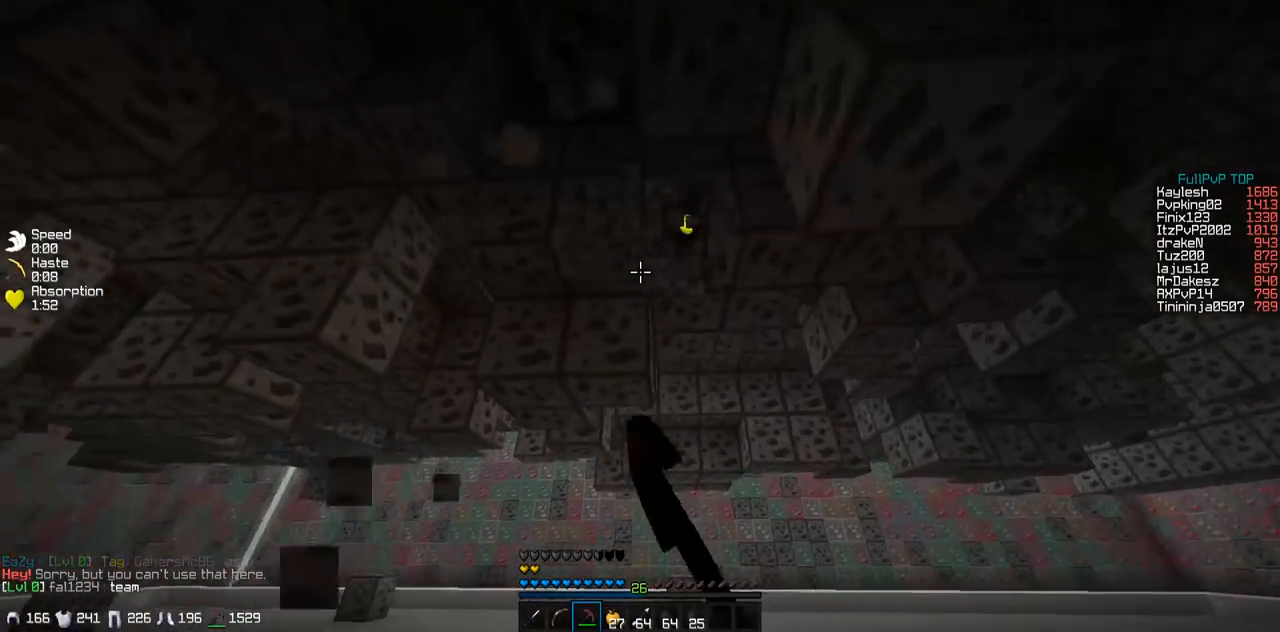
{"keys": ["d", "w"], "events": [[150, "a", "up"], [200, "d", "down"]]}
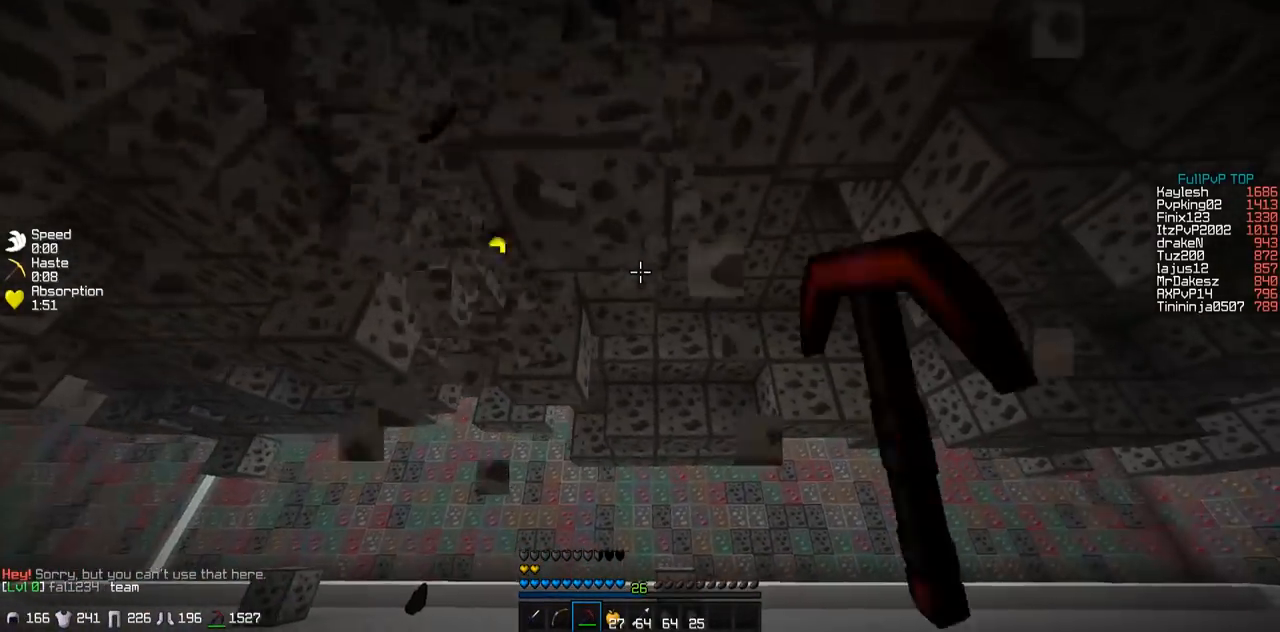
{"keys": ["d", "w"], "events": [[50, "d", "up"], [250, "a", "down"], [450, "a", "up"], [500, "d", "down"]]}
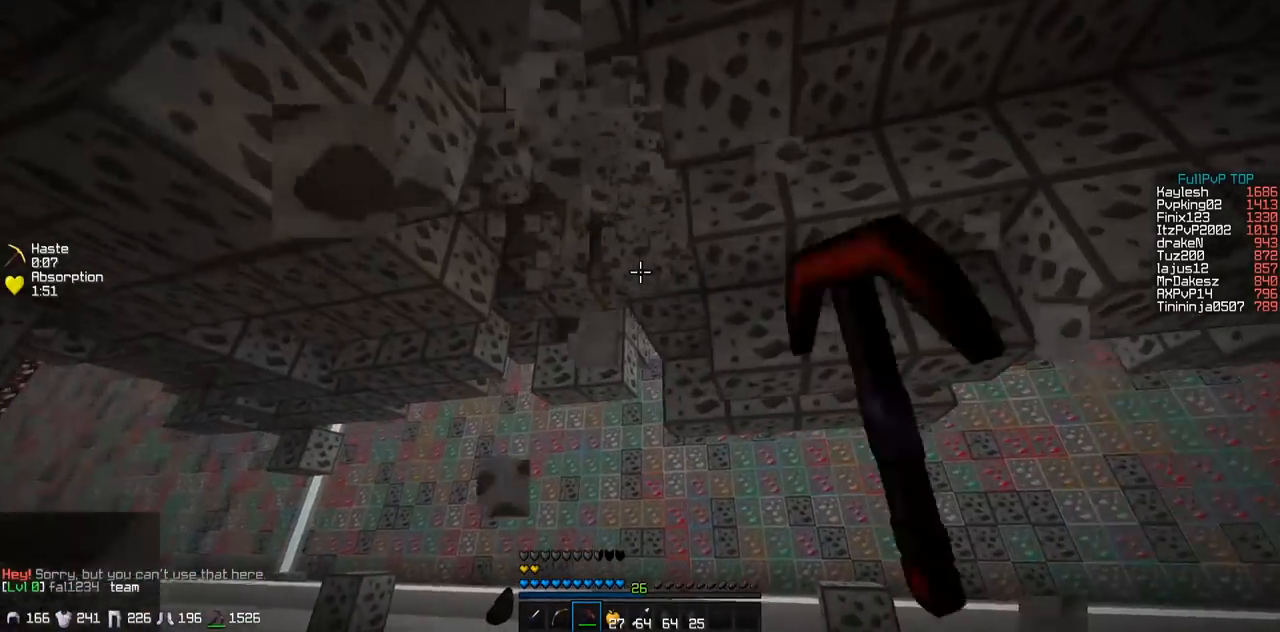
{"keys": ["w"], "events": [[350, "d", "up"]]}
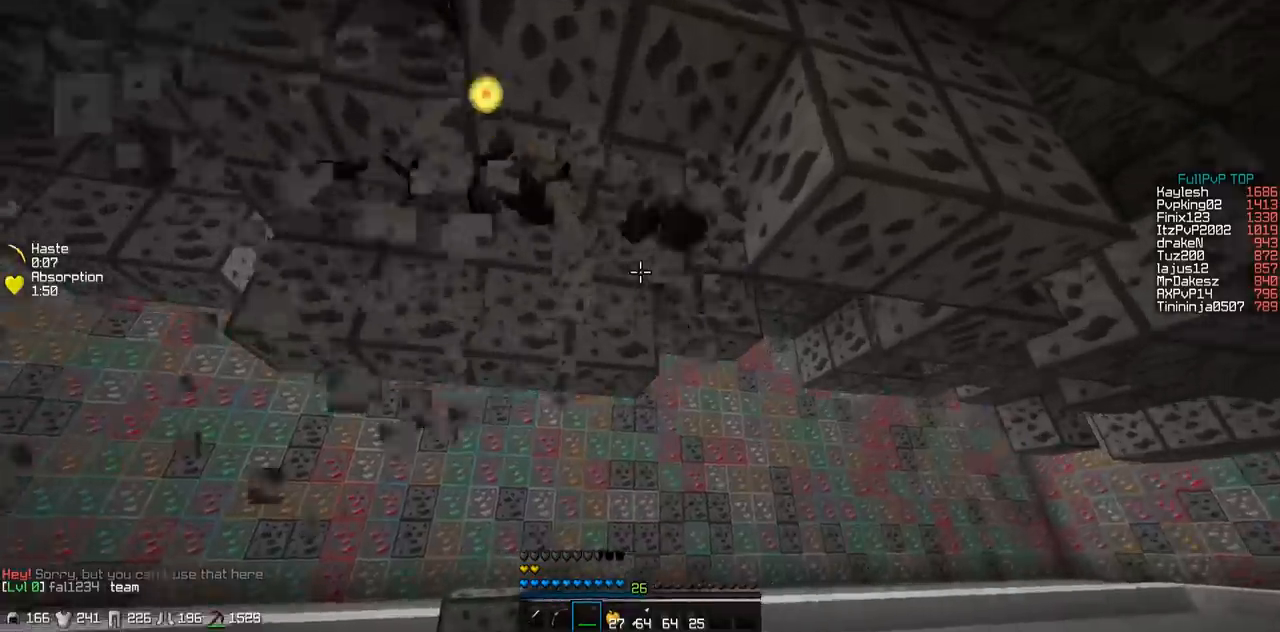
{"keys": ["d", "w"], "events": [[50, "a", "down"], [400, "a", "up"], [400, "d", "down"]]}
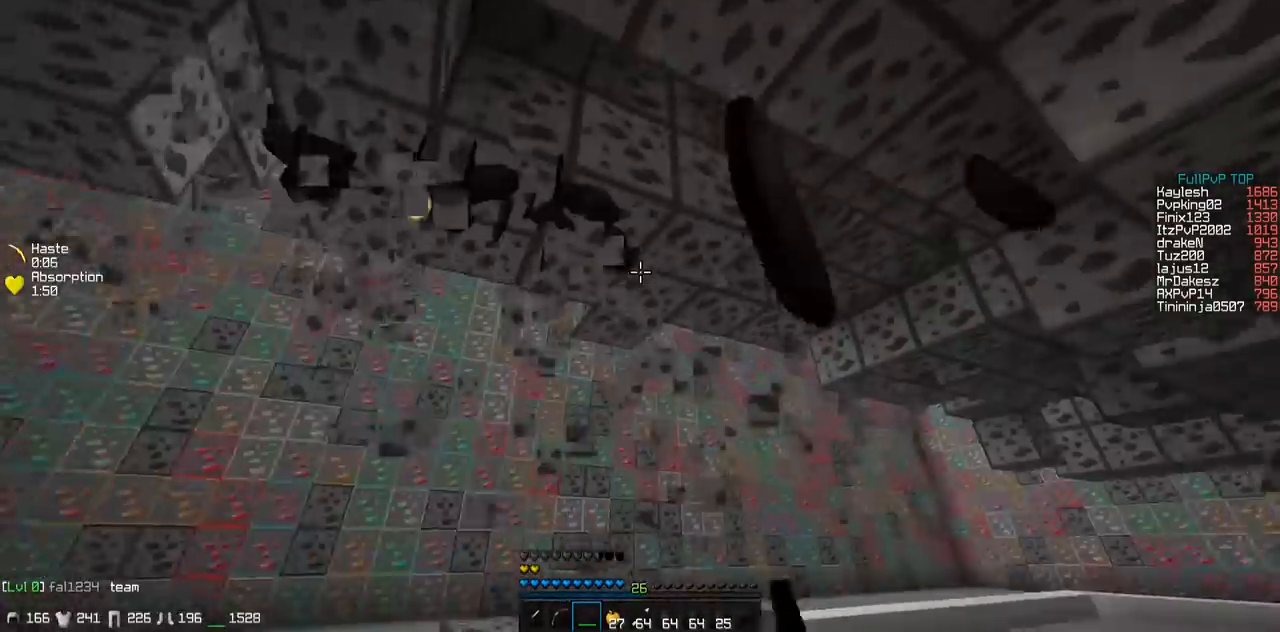
{"keys": ["w"], "events": [[150, "d", "up"], [317, "a", "down"], [400, "a", "up"]]}
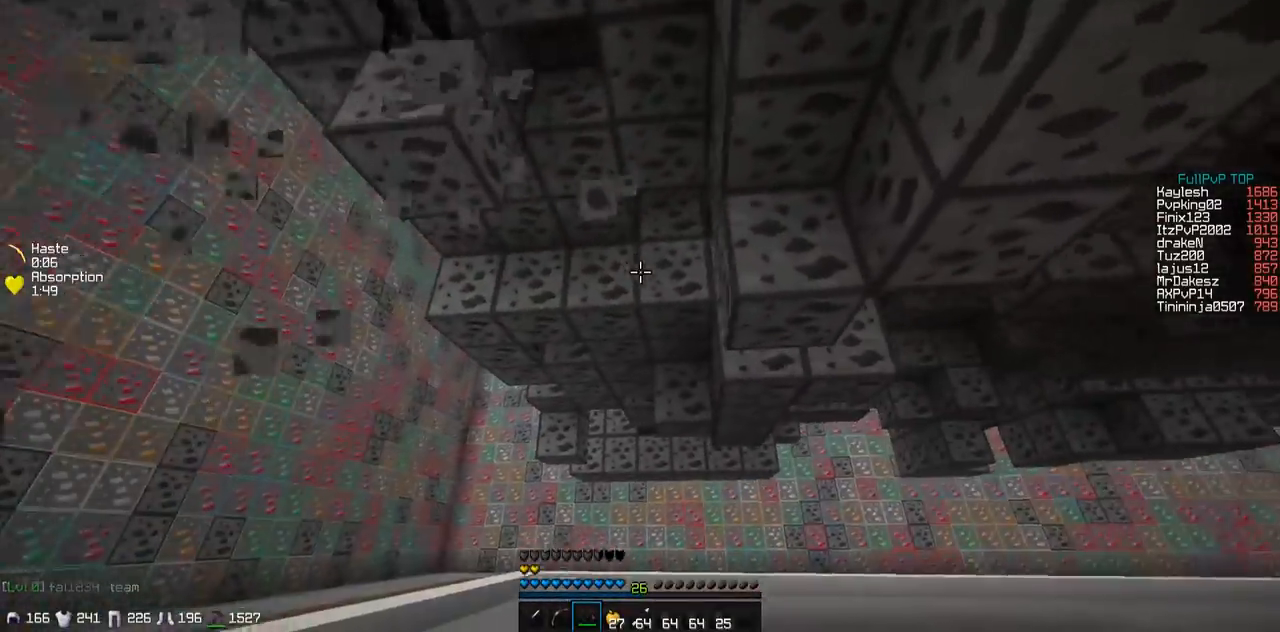
{"keys": ["w"], "events": []}
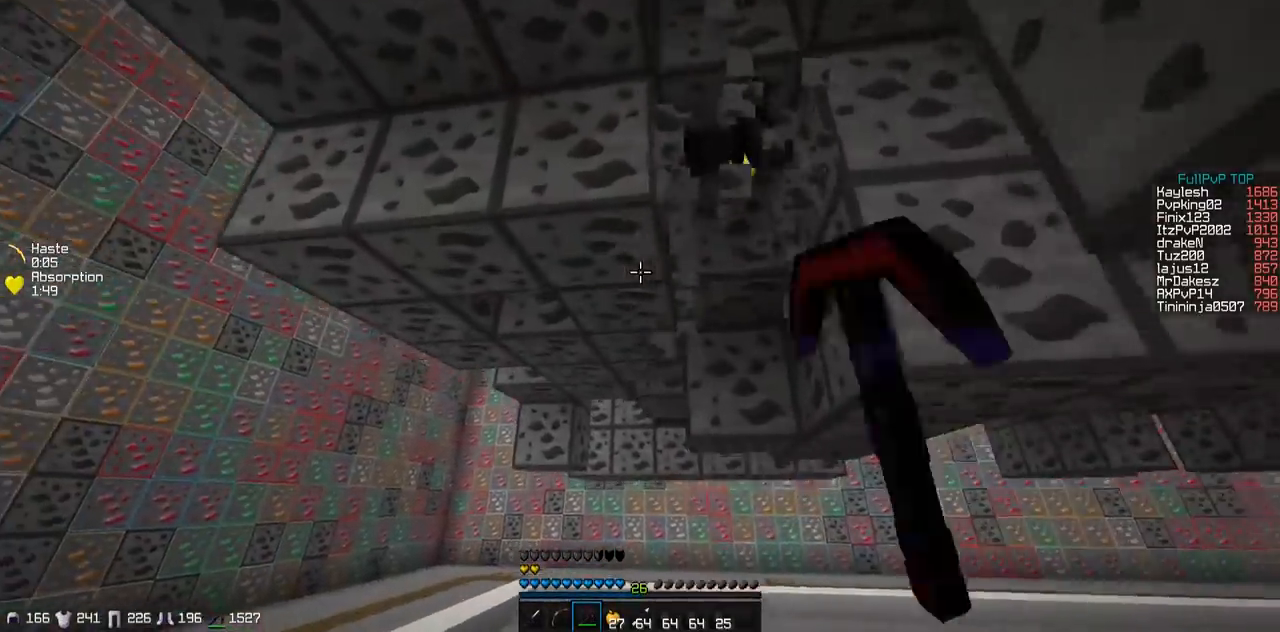
{"keys": ["a", "w"], "events": [[400, "a", "down"]]}
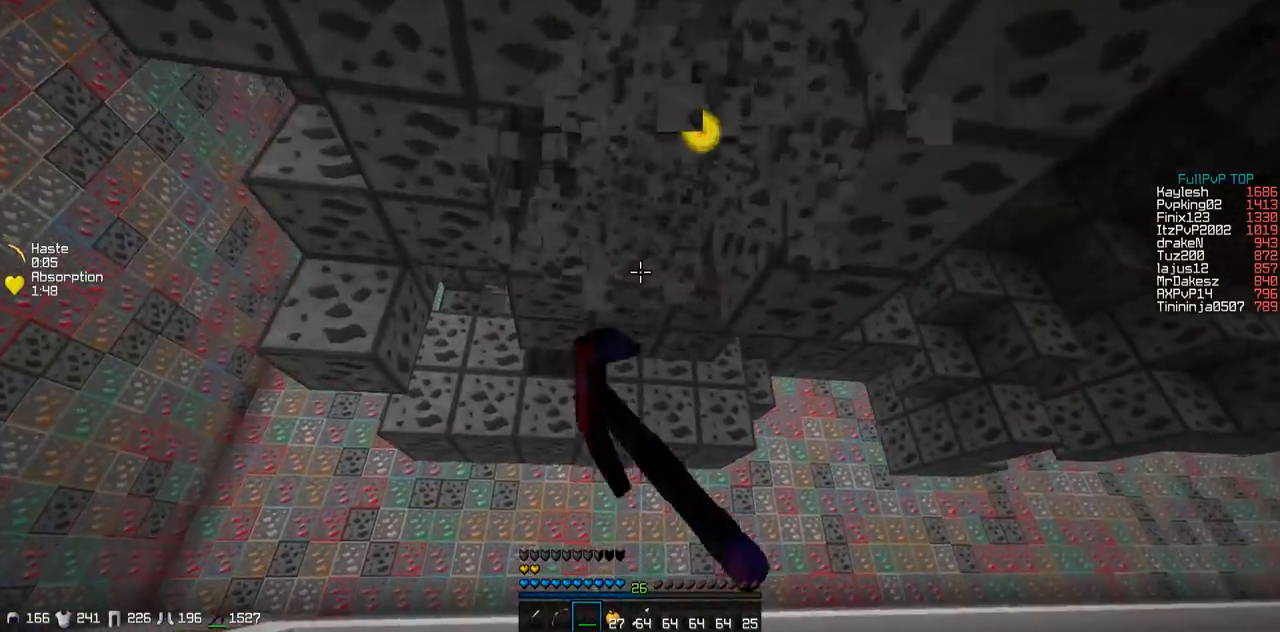
{"keys": ["w"], "events": [[367, "a", "up"]]}
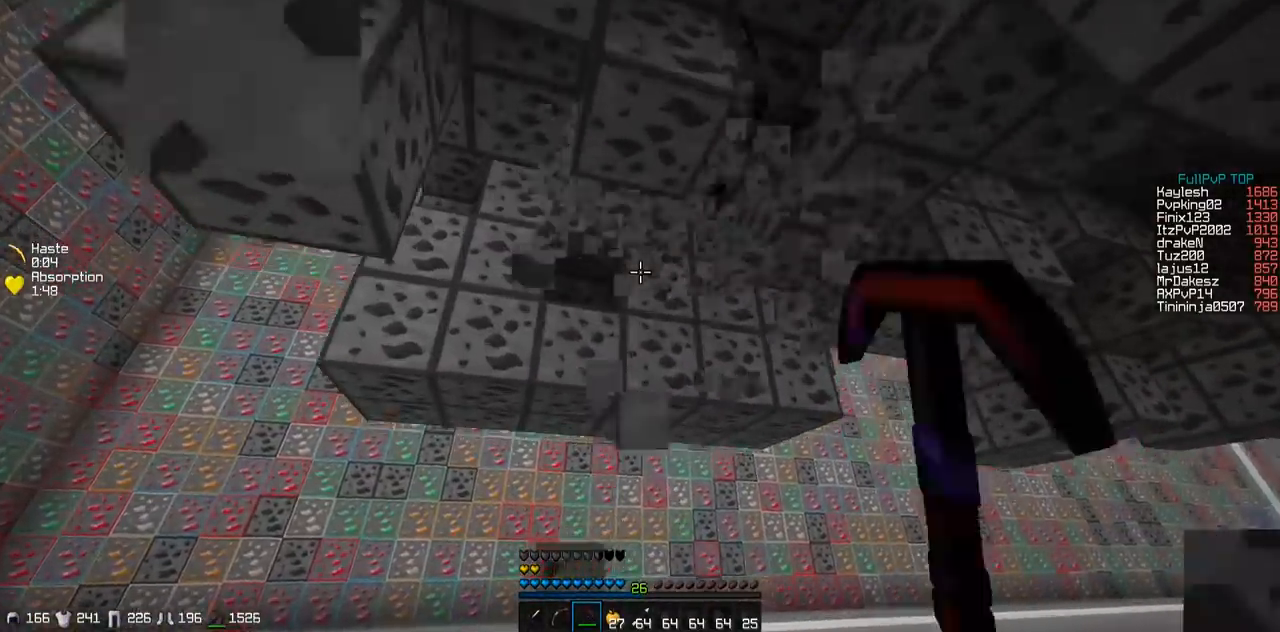
{"keys": ["a", "w"], "events": [[350, "a", "down"]]}
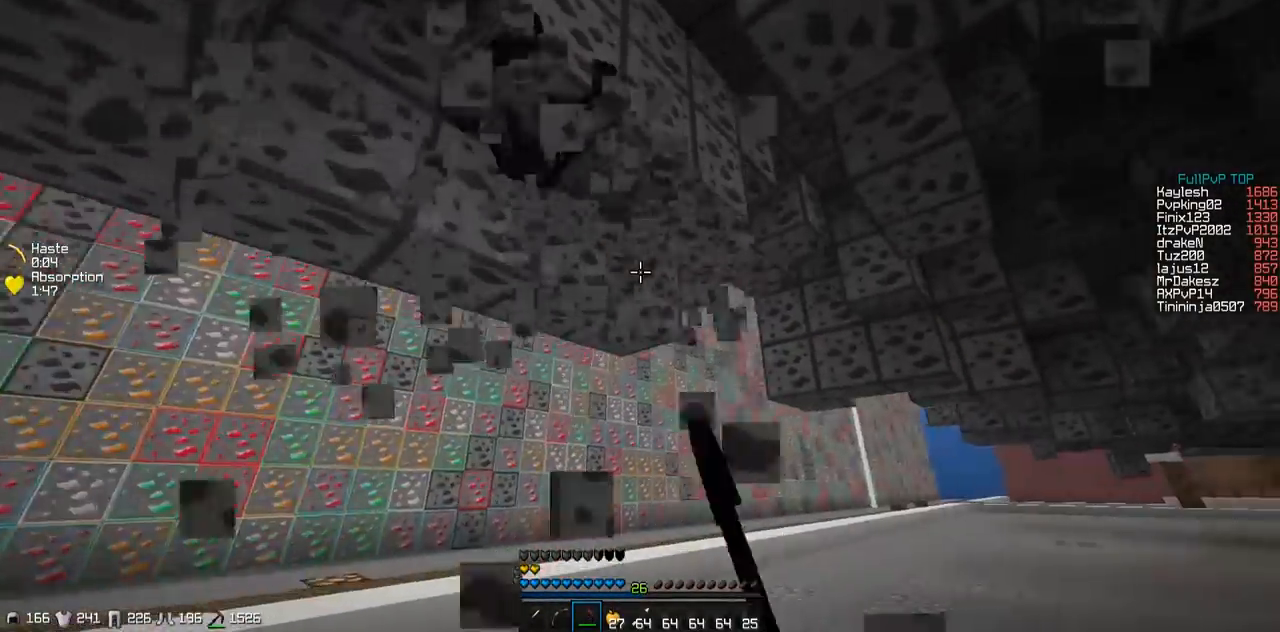
{"keys": ["a"], "events": [[350, "w", "up"]]}
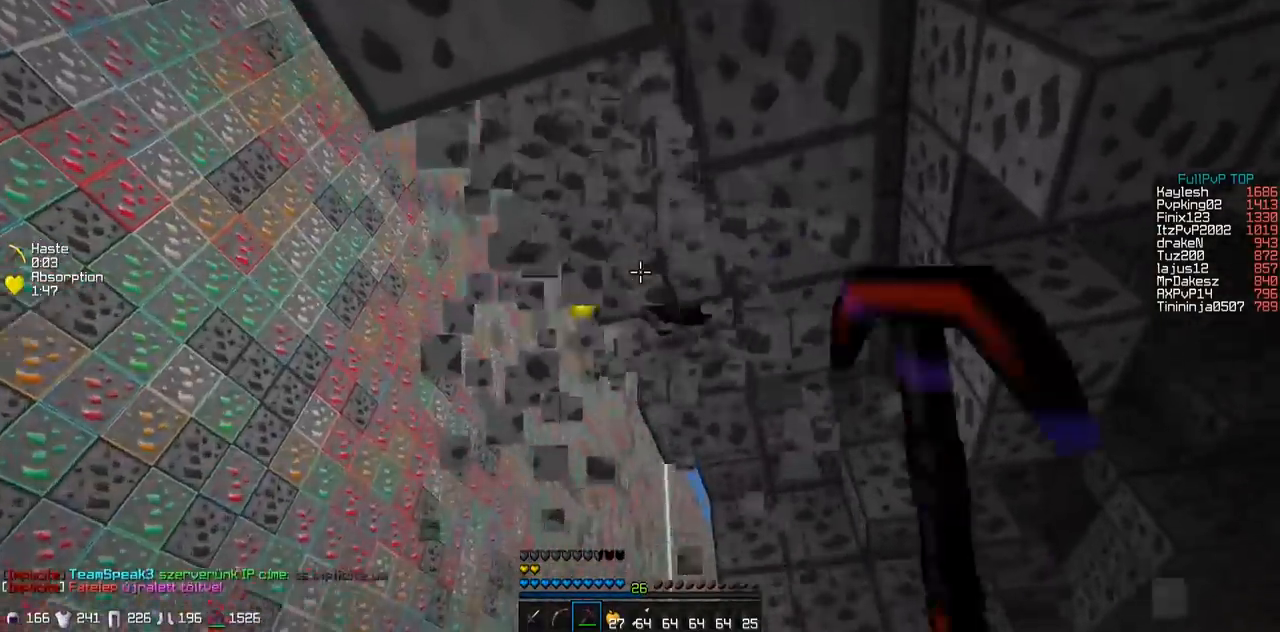
{"keys": ["a"], "events": [[317, "a", "up"], [450, "a", "down"]]}
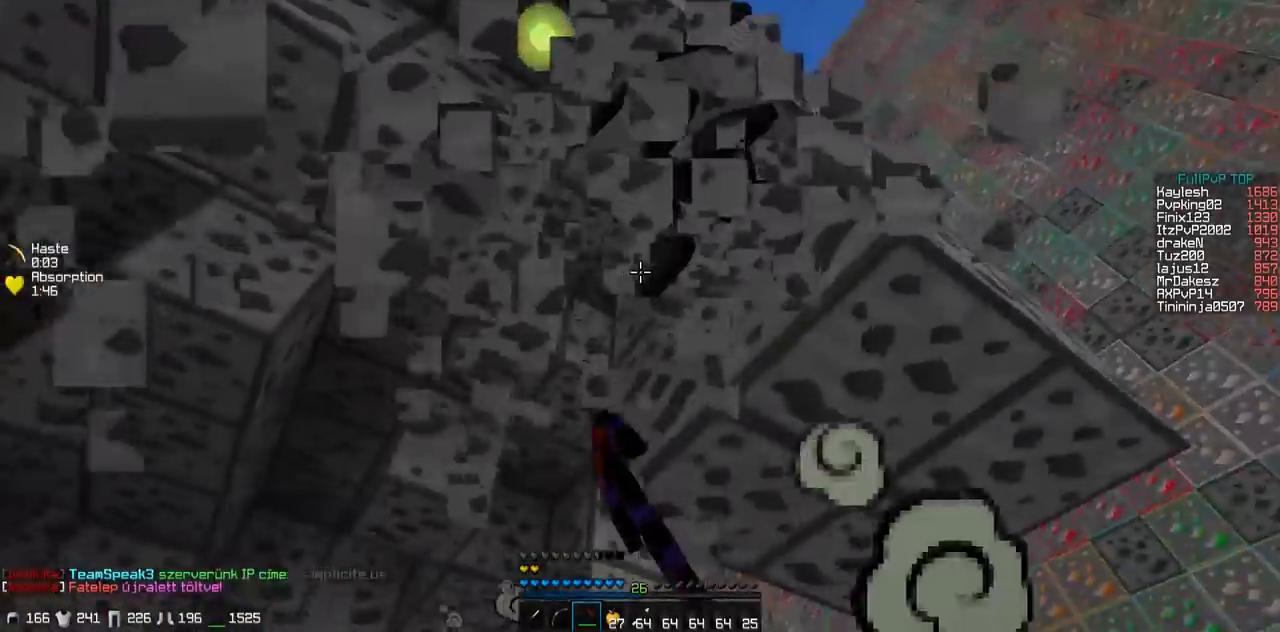
{"keys": ["w"], "events": [[50, "w", "down"], [100, "a", "up"], [150, "d", "down"], [350, "w", "up"], [500, "d", "up"], [500, "w", "down"]]}